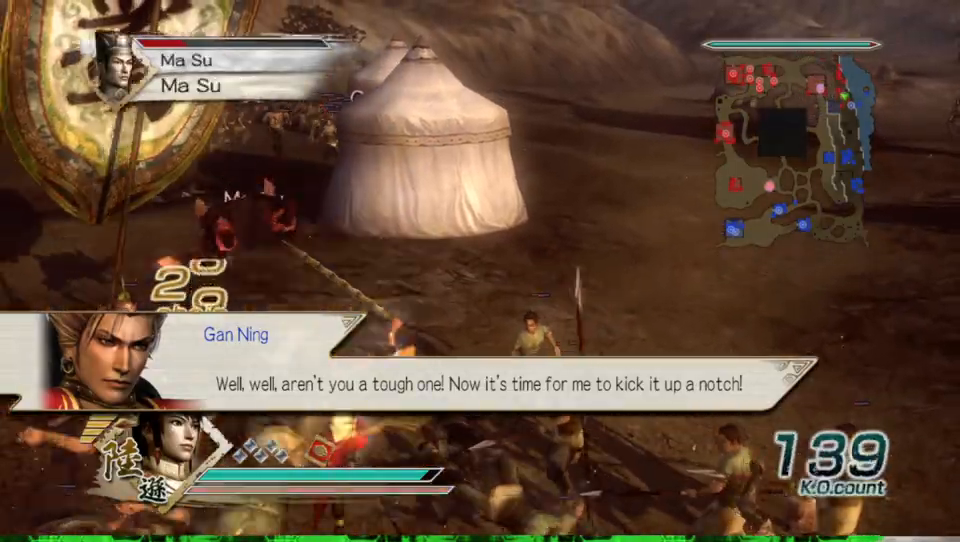
Gameplay with a controller (Xbox layout); each line is a JSON object with the inputs held at the frame after it. "events" lists button and stick changes between this image and that frame as [ms after this image, input, new state], when the widget could be followed in between.
{"buttons": [], "left_stick": "up-right", "right_stick": "center", "events": [[100, "left_stick", "up"], [167, "right_stick", "center"], [233, "left_stick", "up-right"]]}
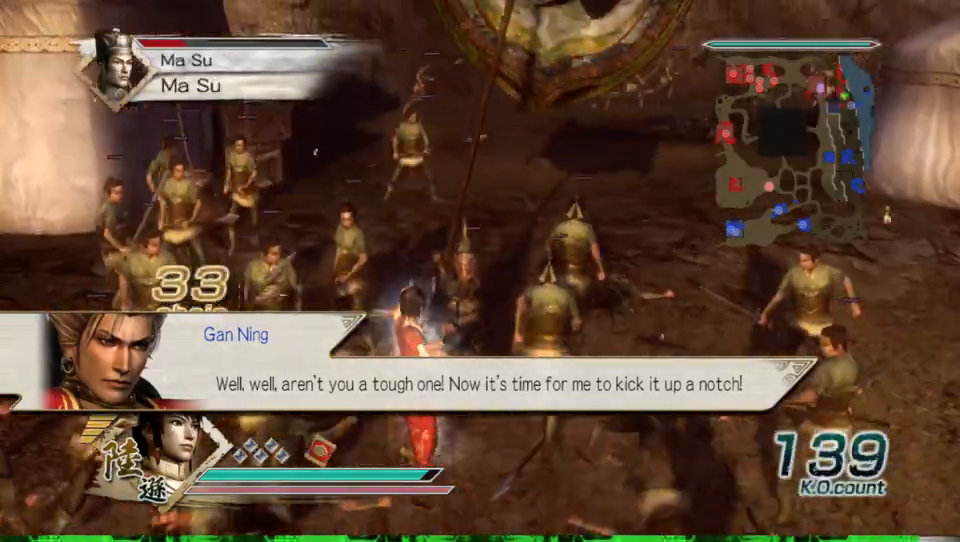
{"buttons": [], "left_stick": "up", "right_stick": "center", "events": [[333, "left_stick", "up"], [467, "X", "down"], [500, "X", "up"]]}
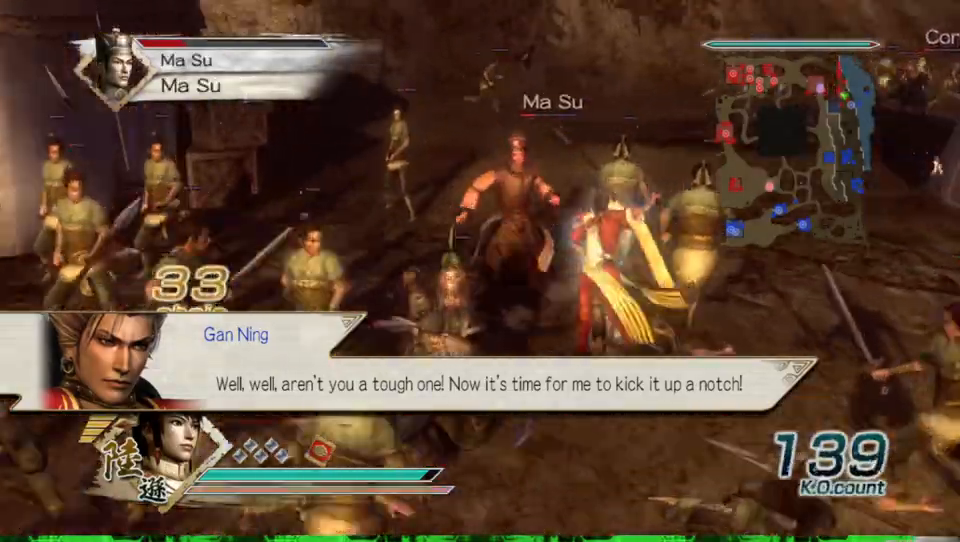
{"buttons": [], "left_stick": "up-left", "right_stick": "center", "events": [[33, "X", "down"], [33, "left_stick", "up-left"], [100, "X", "up"], [167, "X", "down"], [200, "X", "up"], [233, "X", "down"], [233, "left_stick", "left"], [267, "X", "up"], [333, "X", "down"], [367, "X", "up"], [400, "X", "down"], [433, "X", "up"], [433, "left_stick", "up-left"]]}
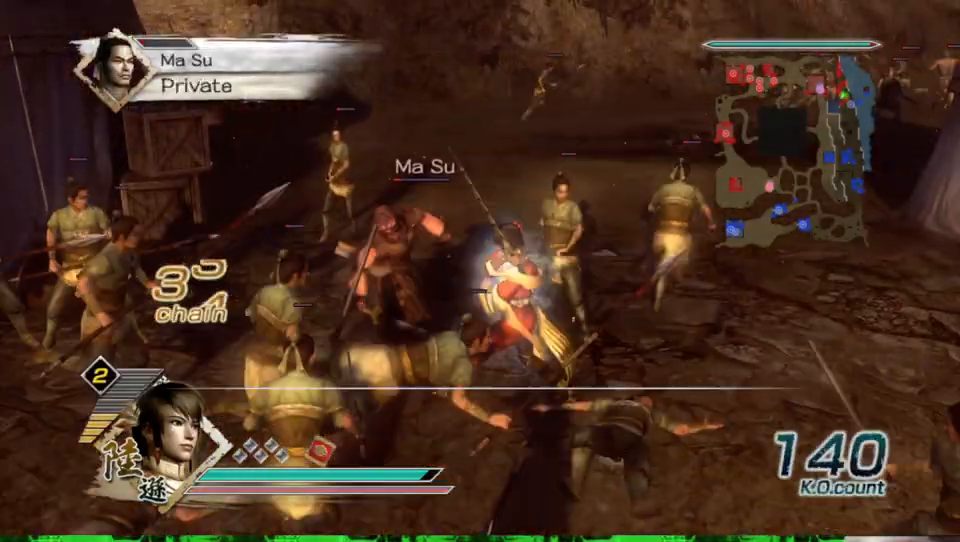
{"buttons": ["X"], "left_stick": "up-left", "right_stick": "center", "events": [[33, "X", "down"], [67, "X", "up"], [100, "X", "down"], [133, "X", "up"], [167, "X", "down"], [200, "X", "up"], [233, "X", "down"], [267, "X", "up"], [300, "X", "down"], [333, "X", "up"], [367, "X", "down"], [400, "X", "up"], [433, "X", "down"], [467, "X", "up"], [500, "X", "down"]]}
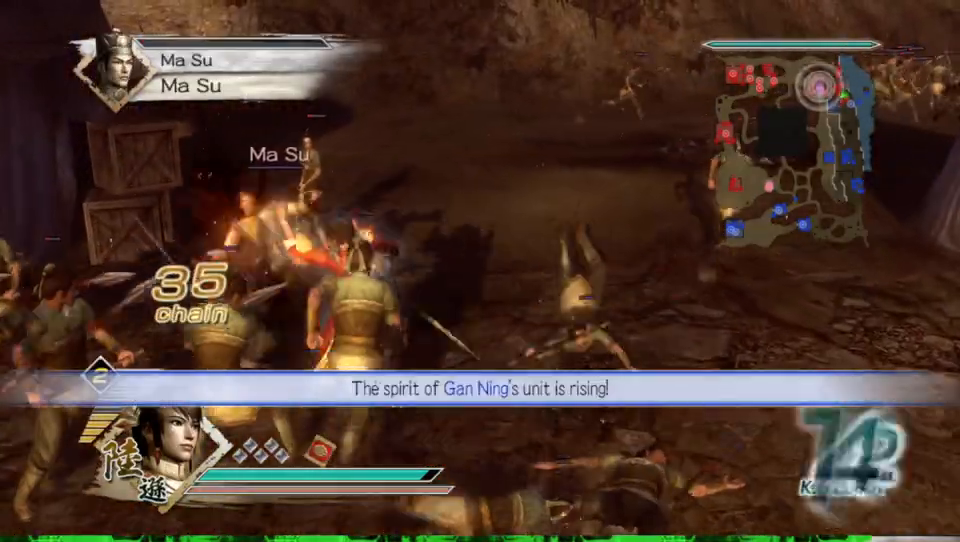
{"buttons": [], "left_stick": "center", "right_stick": "right", "events": [[33, "X", "up"], [100, "left_stick", "up"], [200, "left_stick", "center"], [333, "right_stick", "right"]]}
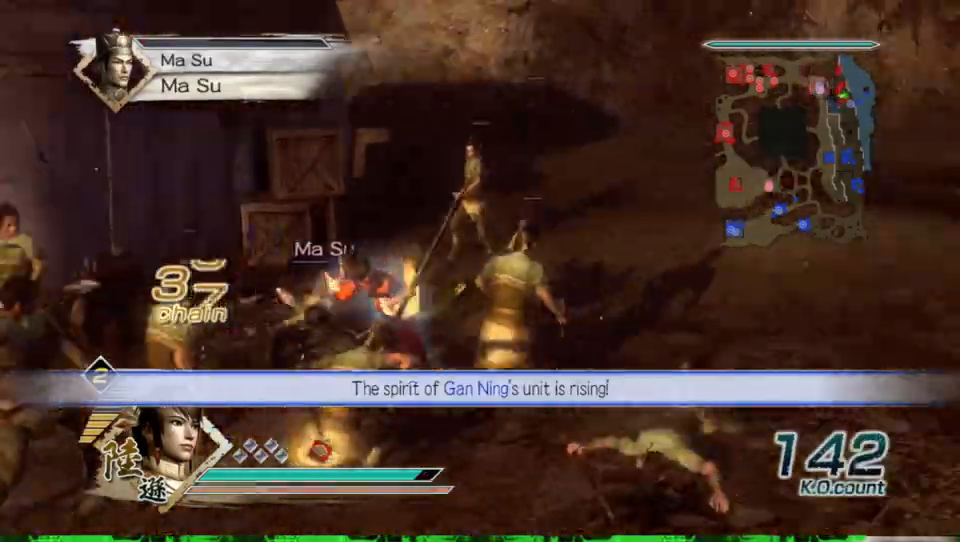
{"buttons": [], "left_stick": "up", "right_stick": "center", "events": [[233, "right_stick", "center"], [333, "left_stick", "up"]]}
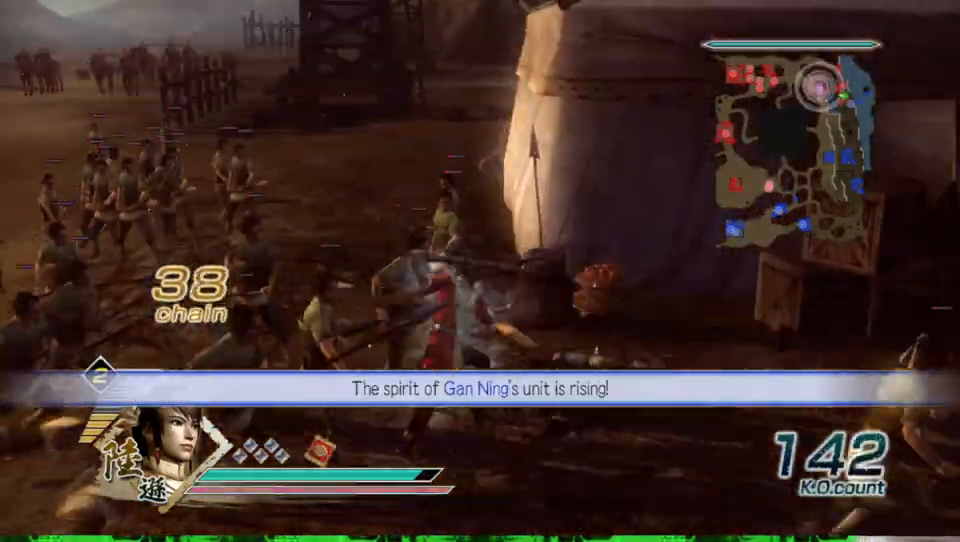
{"buttons": [], "left_stick": "down-right", "right_stick": "center", "events": [[67, "right_stick", "right"], [233, "right_stick", "center"], [367, "left_stick", "up-left"], [500, "left_stick", "down-right"]]}
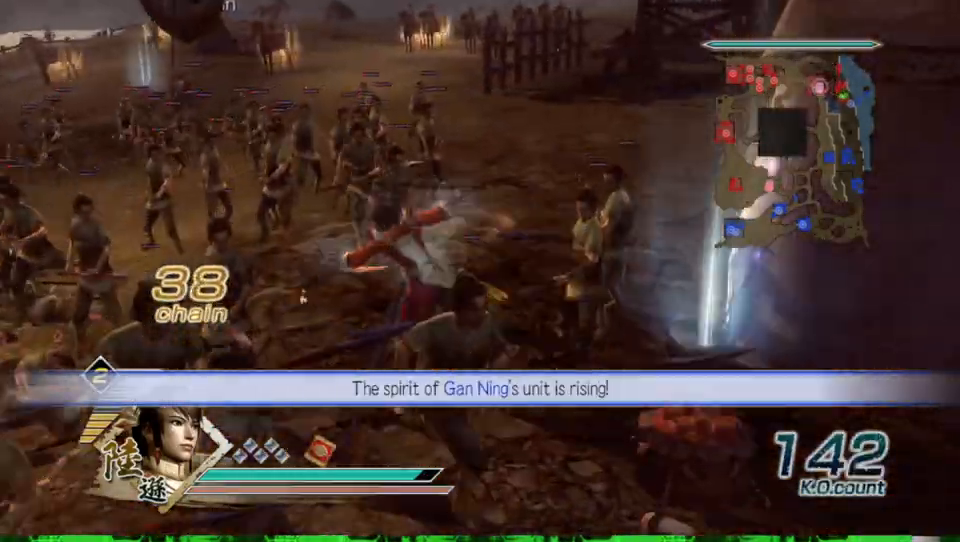
{"buttons": [], "left_stick": "down-left", "right_stick": "center", "events": [[500, "left_stick", "down-left"]]}
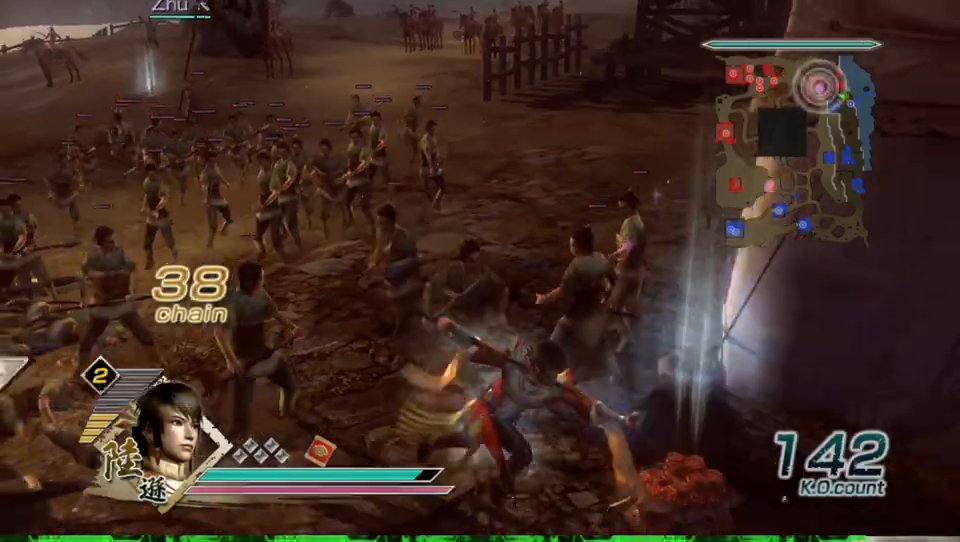
{"buttons": [], "left_stick": "up-left", "right_stick": "center", "events": [[233, "left_stick", "left"], [333, "left_stick", "up"], [500, "left_stick", "up-left"]]}
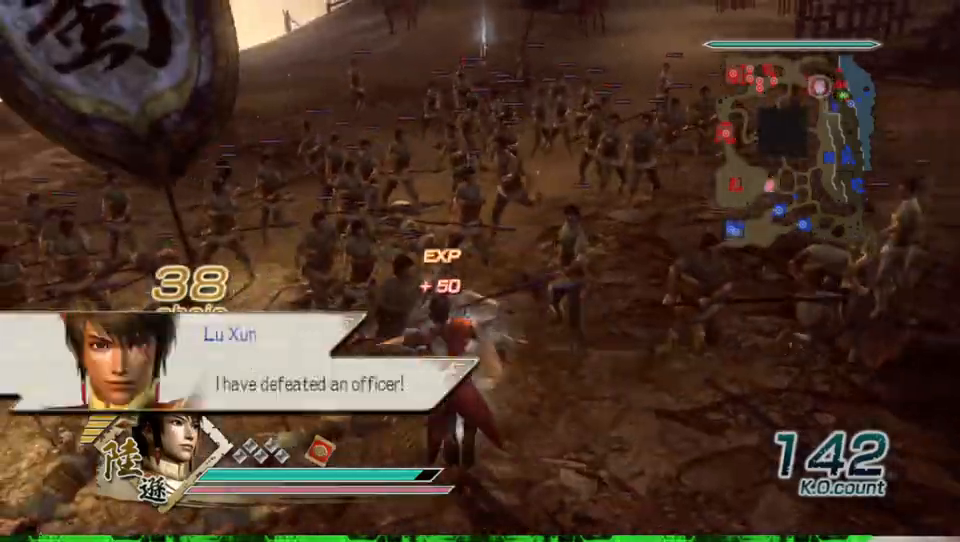
{"buttons": [], "left_stick": "up-left", "right_stick": "center", "events": []}
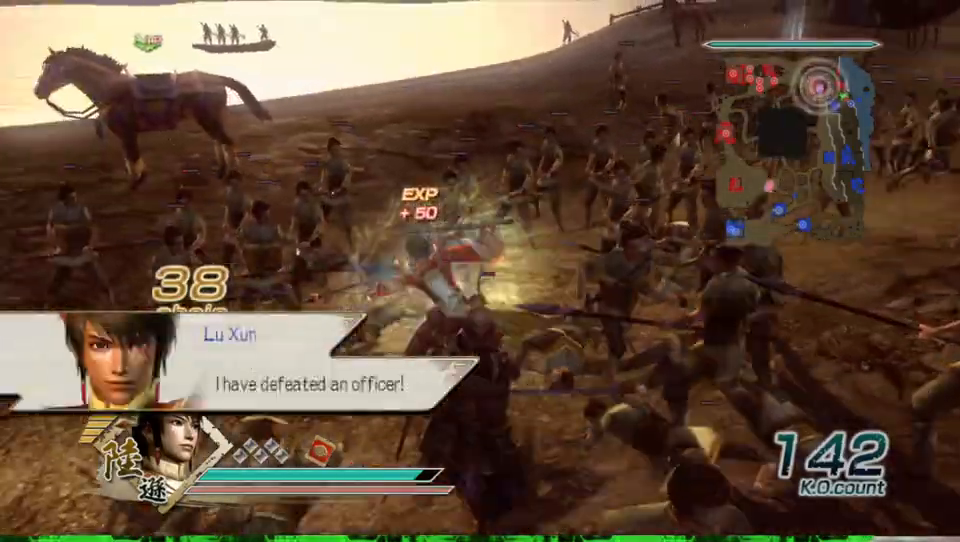
{"buttons": [], "left_stick": "up", "right_stick": "center", "events": [[267, "left_stick", "up"]]}
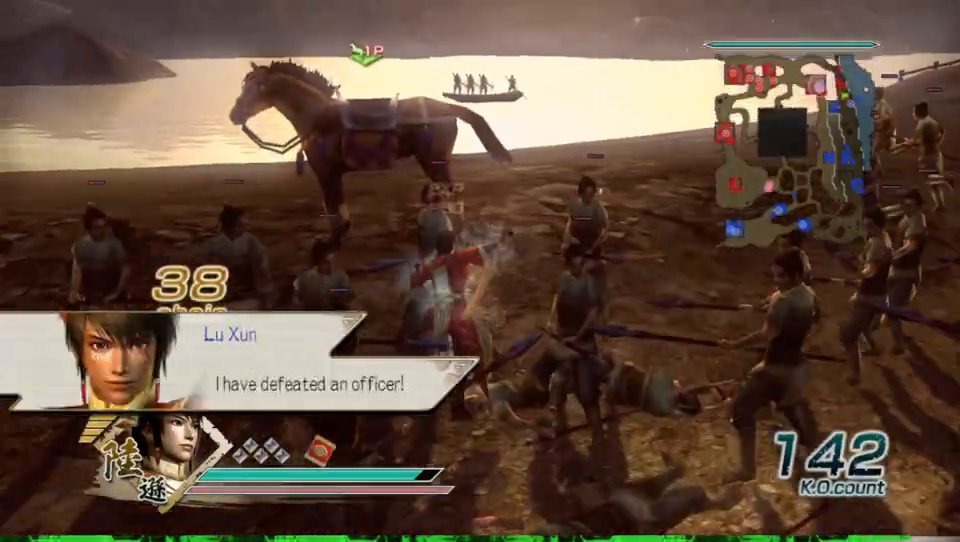
{"buttons": ["A"], "left_stick": "center", "right_stick": "center", "events": [[400, "left_stick", "center"], [467, "A", "down"]]}
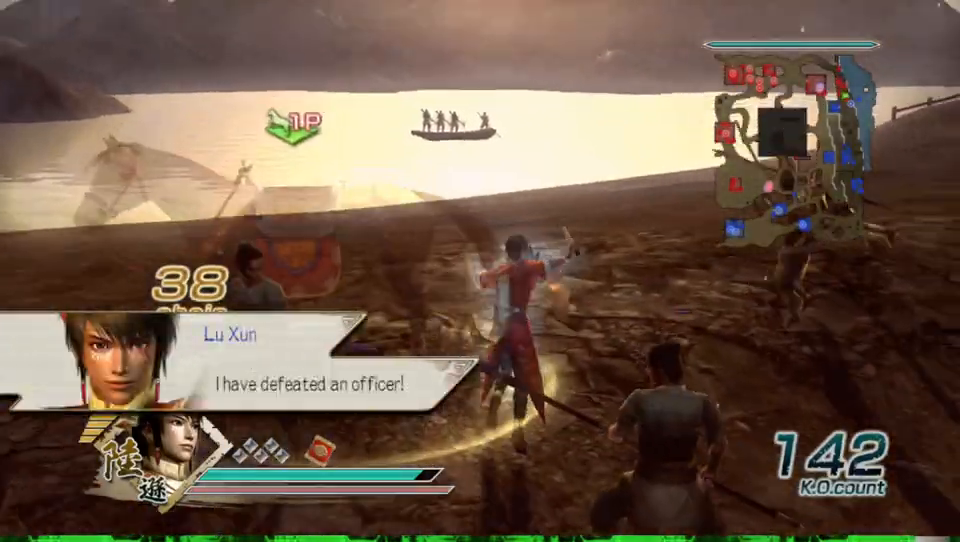
{"buttons": [], "left_stick": "up-right", "right_stick": "left", "events": [[100, "A", "up"], [300, "left_stick", "up-right"], [300, "right_stick", "left"]]}
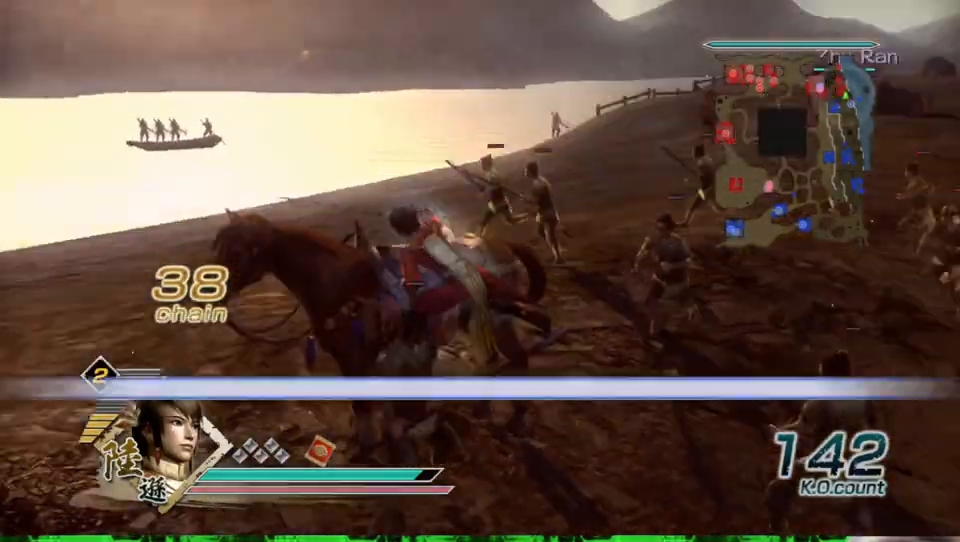
{"buttons": [], "left_stick": "up", "right_stick": "center", "events": [[100, "left_stick", "up"], [100, "right_stick", "center"]]}
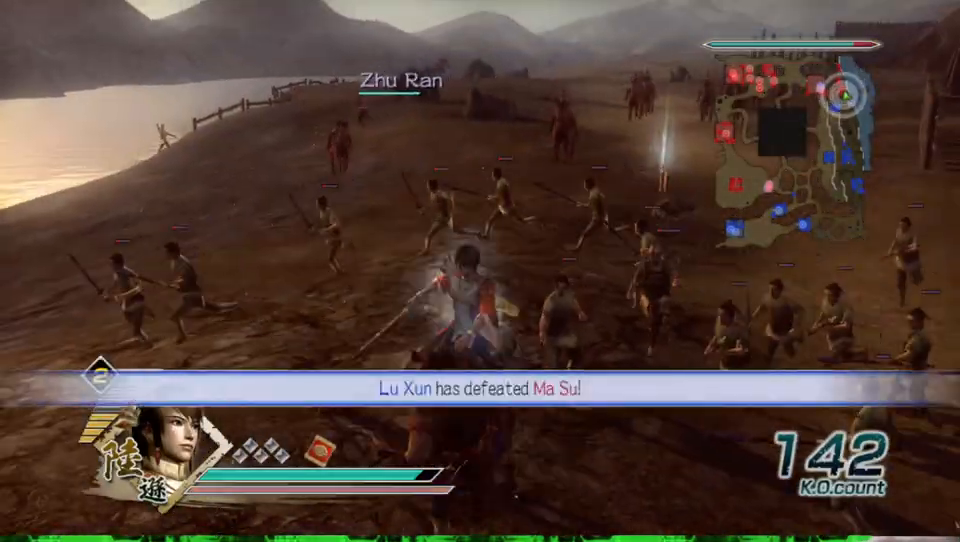
{"buttons": [], "left_stick": "up", "right_stick": "center", "events": []}
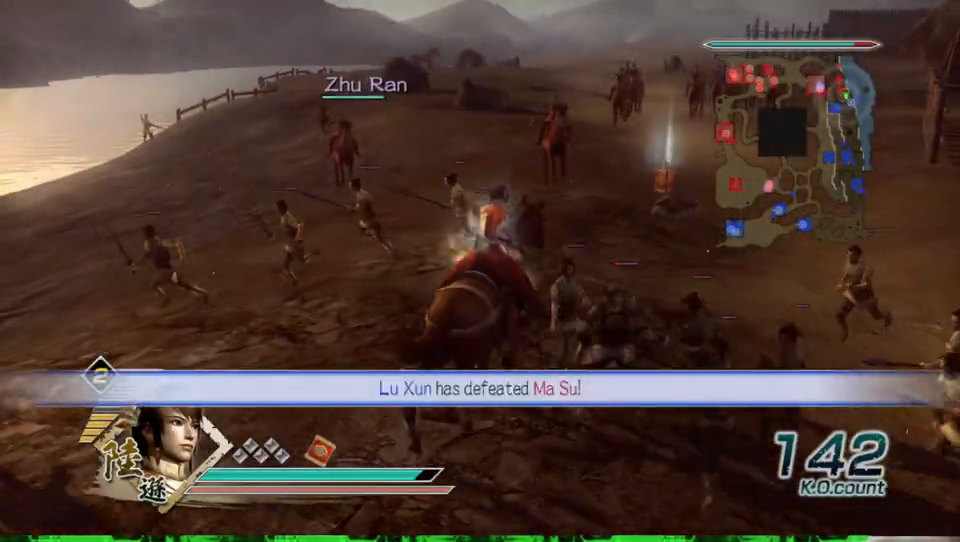
{"buttons": [], "left_stick": "up", "right_stick": "center", "events": []}
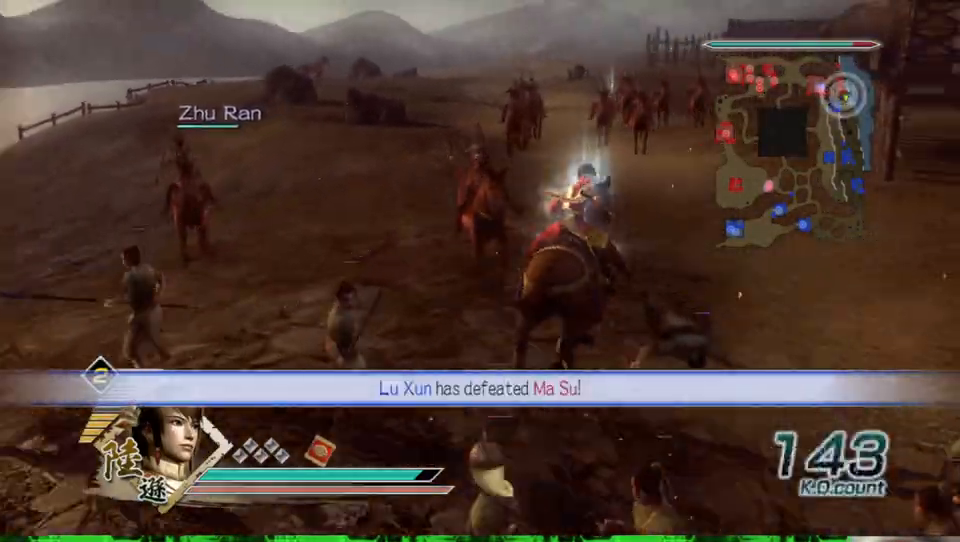
{"buttons": [], "left_stick": "up", "right_stick": "center", "events": []}
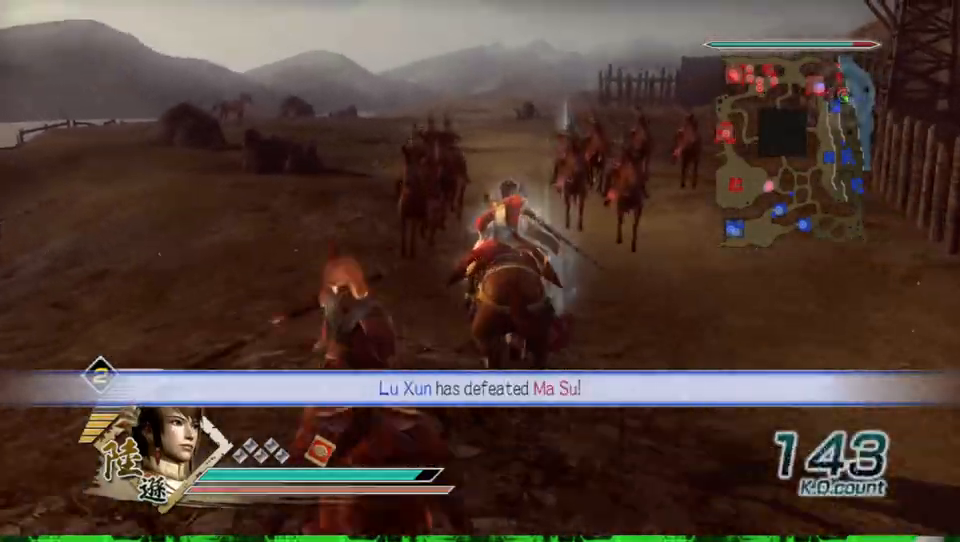
{"buttons": [], "left_stick": "up", "right_stick": "center", "events": []}
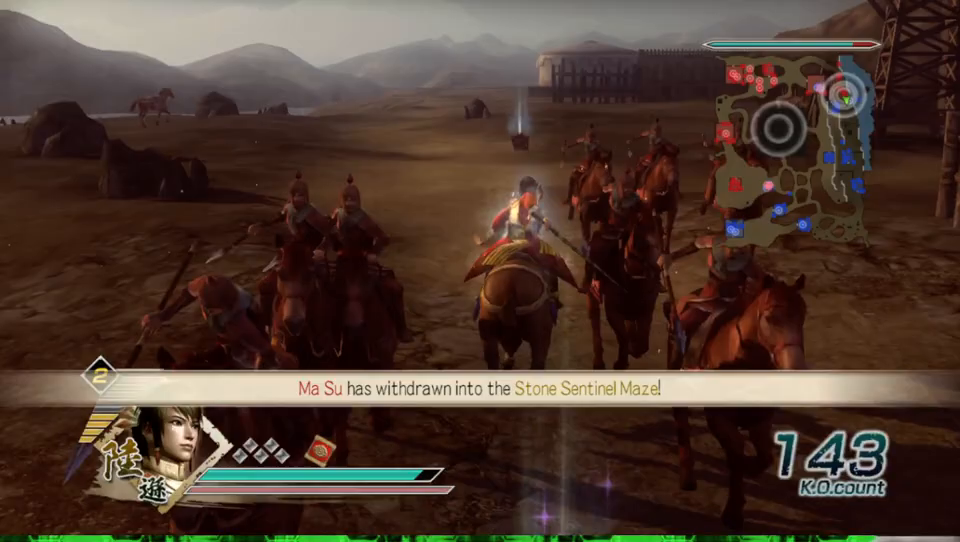
{"buttons": [], "left_stick": "up", "right_stick": "center", "events": []}
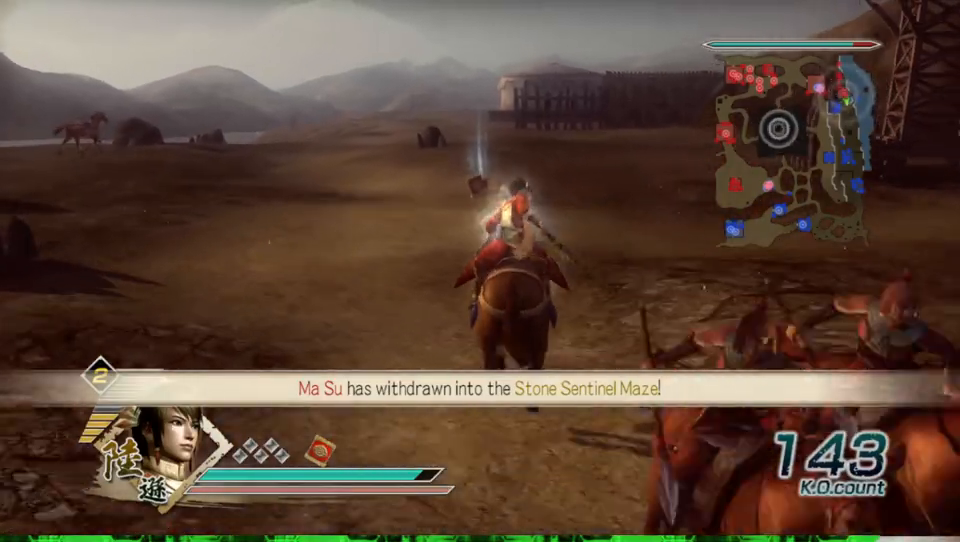
{"buttons": [], "left_stick": "up", "right_stick": "center", "events": []}
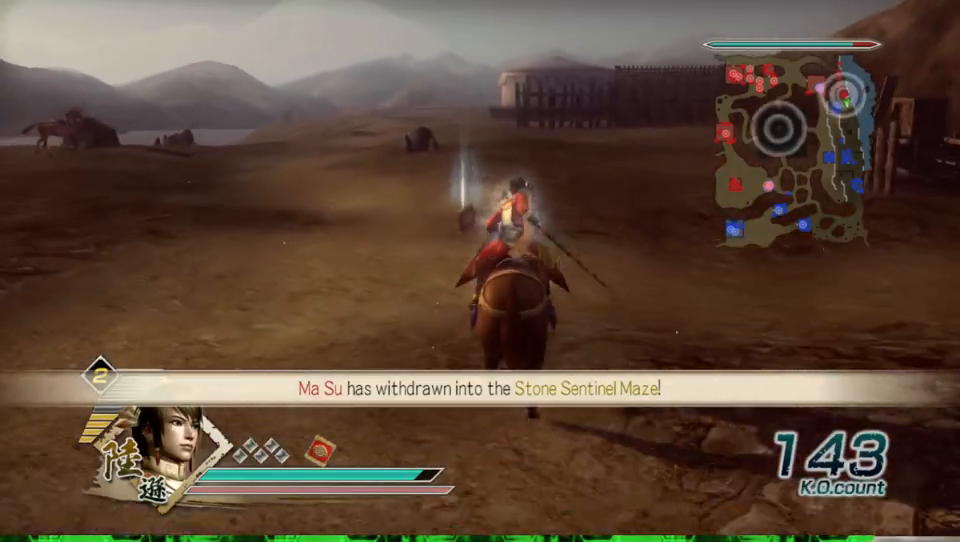
{"buttons": [], "left_stick": "up", "right_stick": "center", "events": []}
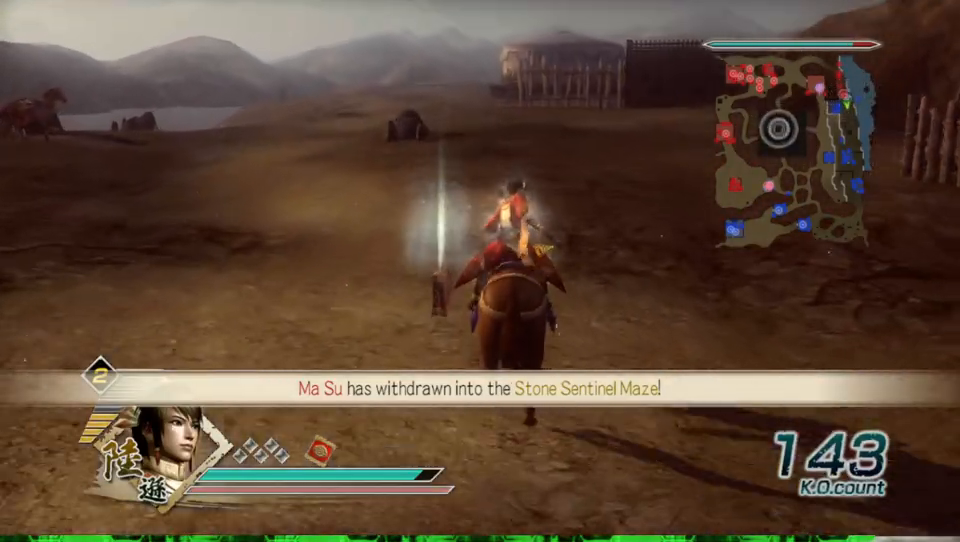
{"buttons": [], "left_stick": "up", "right_stick": "center", "events": []}
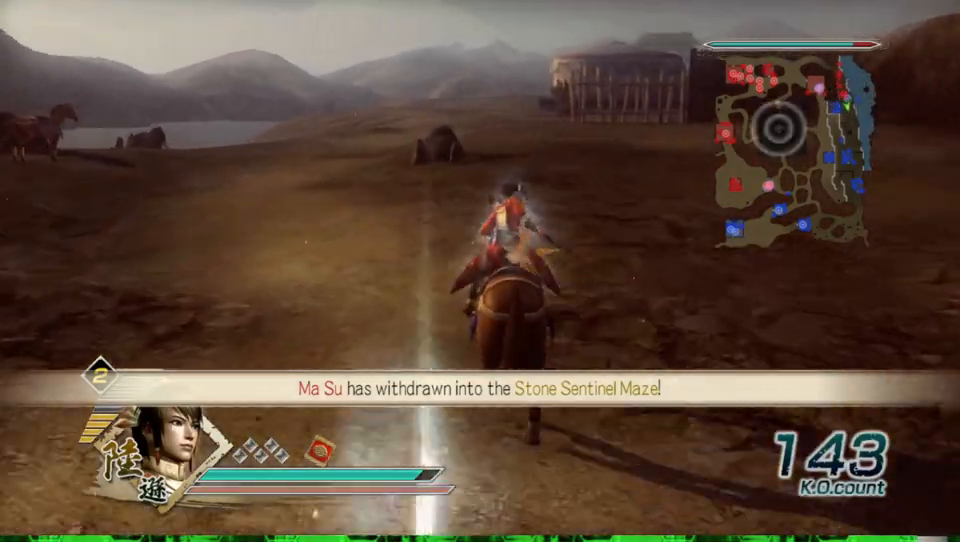
{"buttons": [], "left_stick": "up", "right_stick": "center", "events": []}
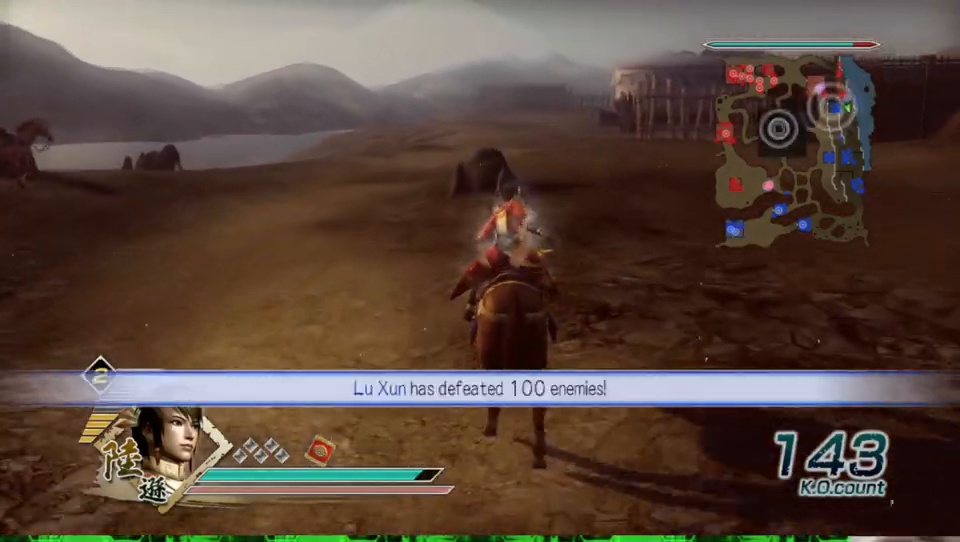
{"buttons": [], "left_stick": "up", "right_stick": "center", "events": []}
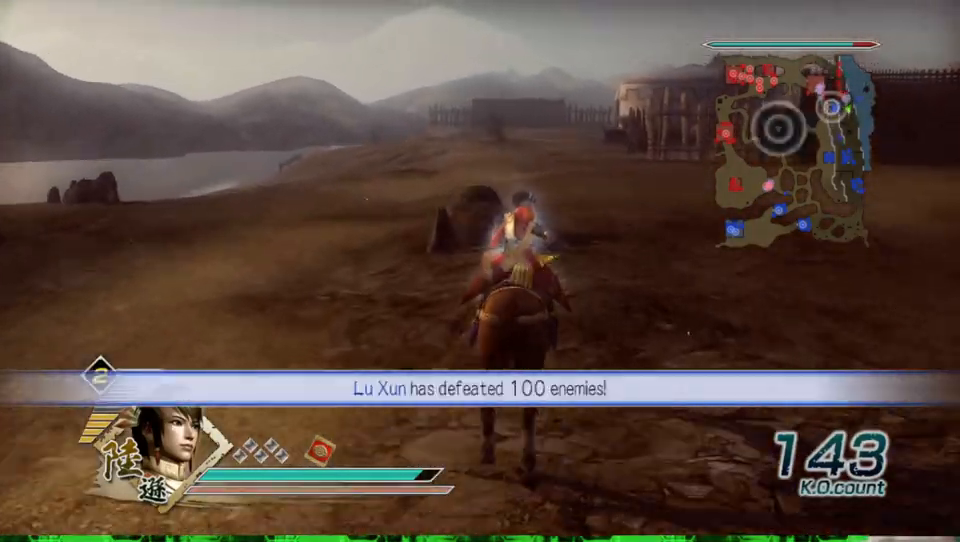
{"buttons": [], "left_stick": "up", "right_stick": "center", "events": []}
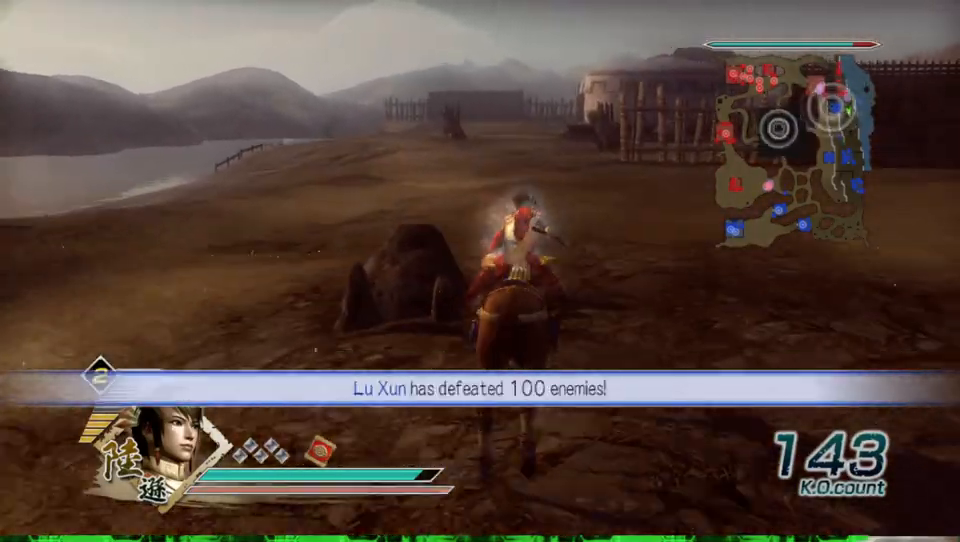
{"buttons": [], "left_stick": "up", "right_stick": "center", "events": []}
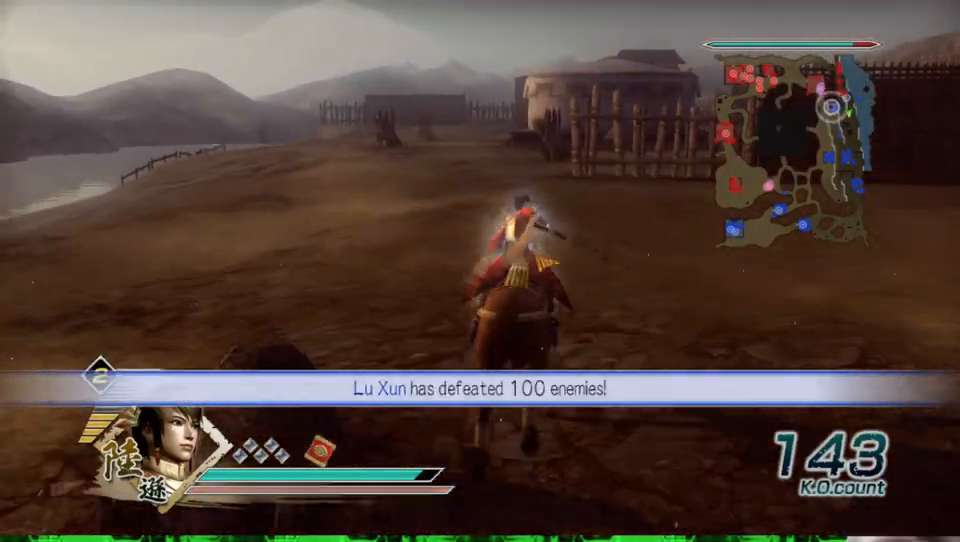
{"buttons": [], "left_stick": "up", "right_stick": "center", "events": []}
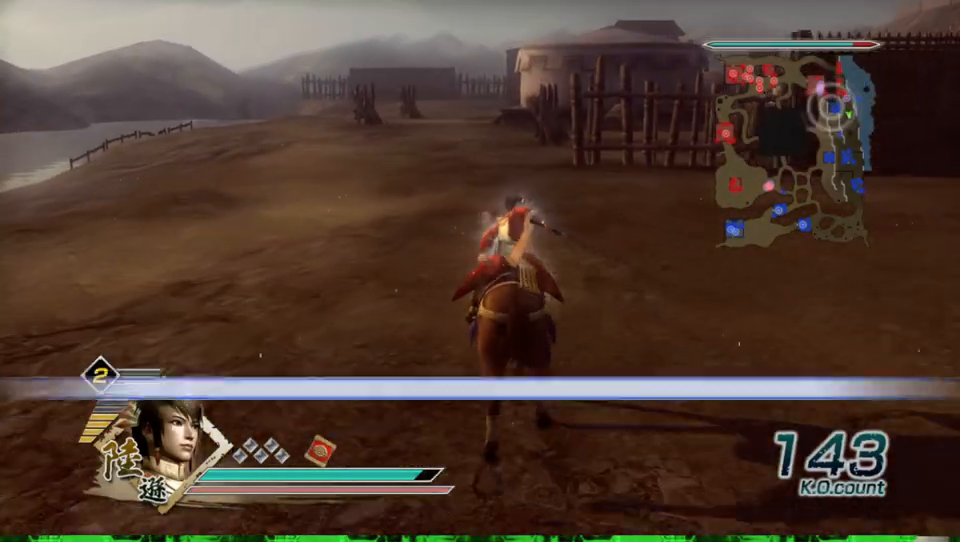
{"buttons": [], "left_stick": "up", "right_stick": "center", "events": []}
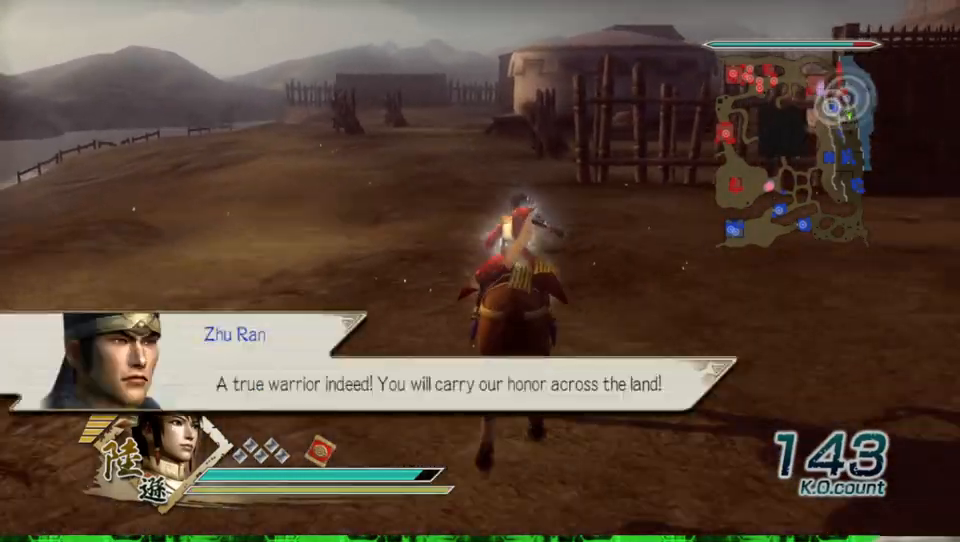
{"buttons": [], "left_stick": "up", "right_stick": "center", "events": []}
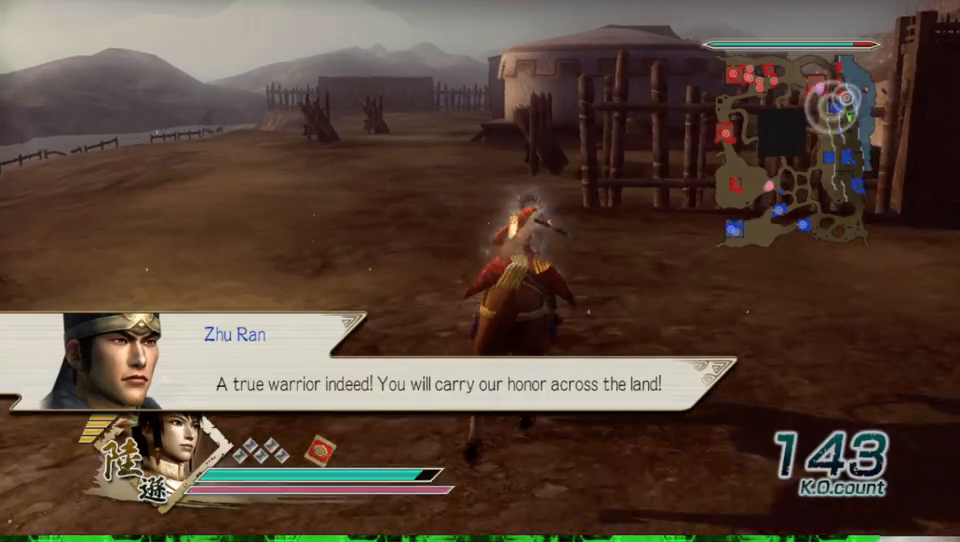
{"buttons": ["DPAD_UP"], "left_stick": "up", "right_stick": "center", "events": [[467, "DPAD_UP", "down"]]}
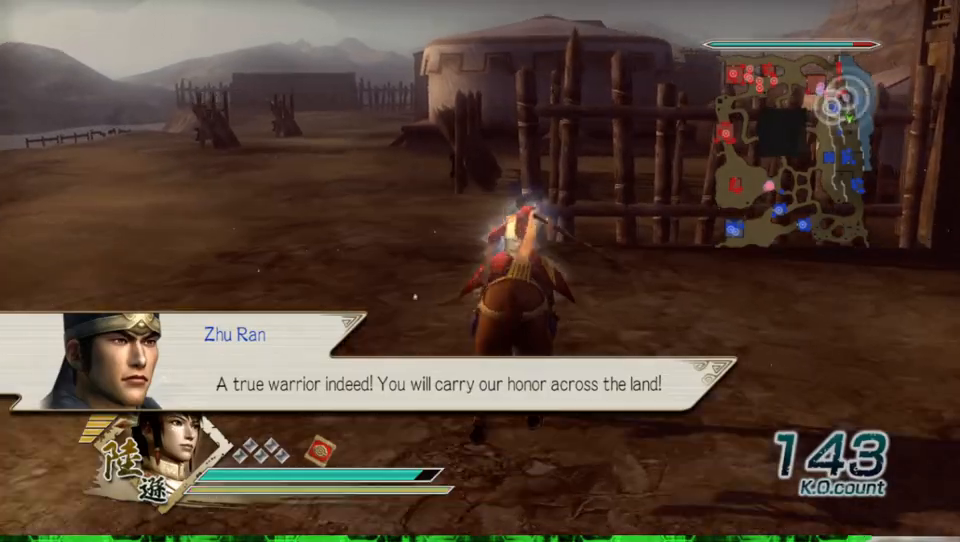
{"buttons": [], "left_stick": "up", "right_stick": "center", "events": [[167, "DPAD_UP", "up"], [200, "DPAD_UP", "down"], [400, "DPAD_UP", "up"]]}